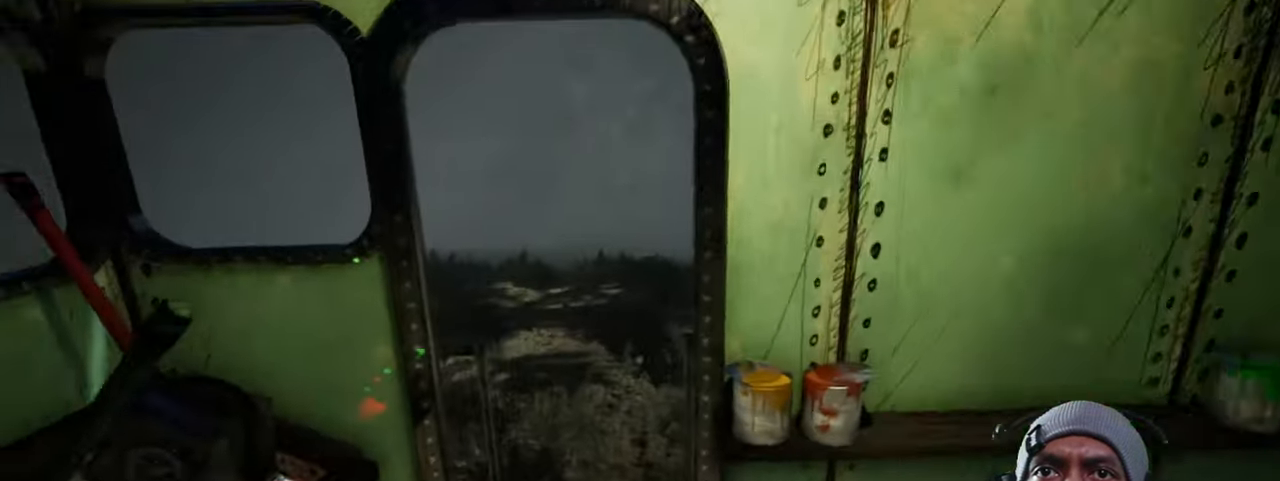
Gameplay with keyboard and mouse; each line is a JSON object with the keys and mouse buttons held at the frame after it. "events" lists presses ("down") and releases ("up") of "1", "2", "3", "4", "5", "a", "alt", "b", "c", "ctrl", "d", "e", "f", "g", "q", "r", "s", "shift", "space", "t", "tab", "v", "w", "x", "z", "mouse_left", "mouse_wheel", "mouse_right", "mouse_mb4" and "mouse_mb5" between this image and that frame as [ms after this image, input, new state], when the widget could be followed in between. "mouse_left", "mouse_wheel", "mouse_right", "mouse_mb4", "mouse_mb5" = the "left", "wheel", "right", "mb4", "mb5" buttons of the "mouse" list. No other keys are recorded. "wheel" means that the mouse wheel is clicked or scrolled. Mouse movement is not recorded.
{"keys": ["w"], "mouse": [], "events": [[284, "g", "down"], [350, "g", "up"], [400, "w", "down"]]}
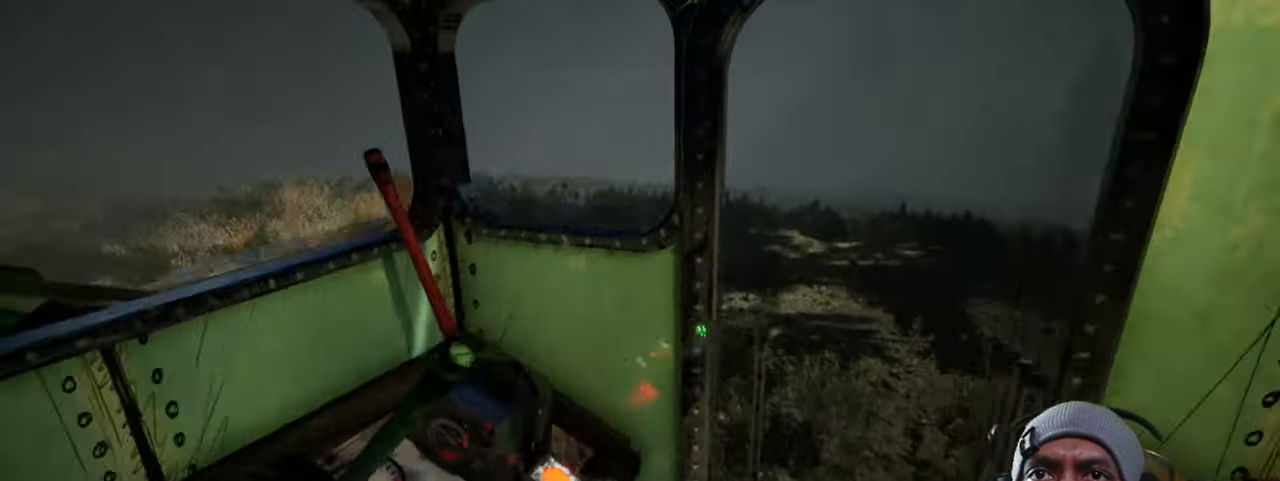
{"keys": [], "mouse": [], "events": [[350, "w", "up"]]}
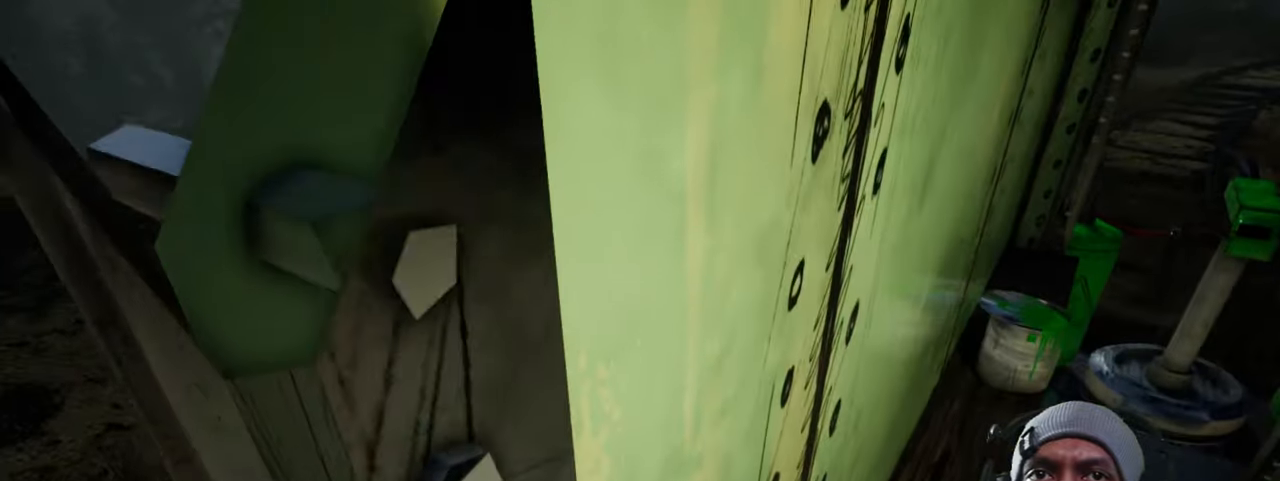
{"keys": ["w"], "mouse": [], "events": [[333, "w", "down"]]}
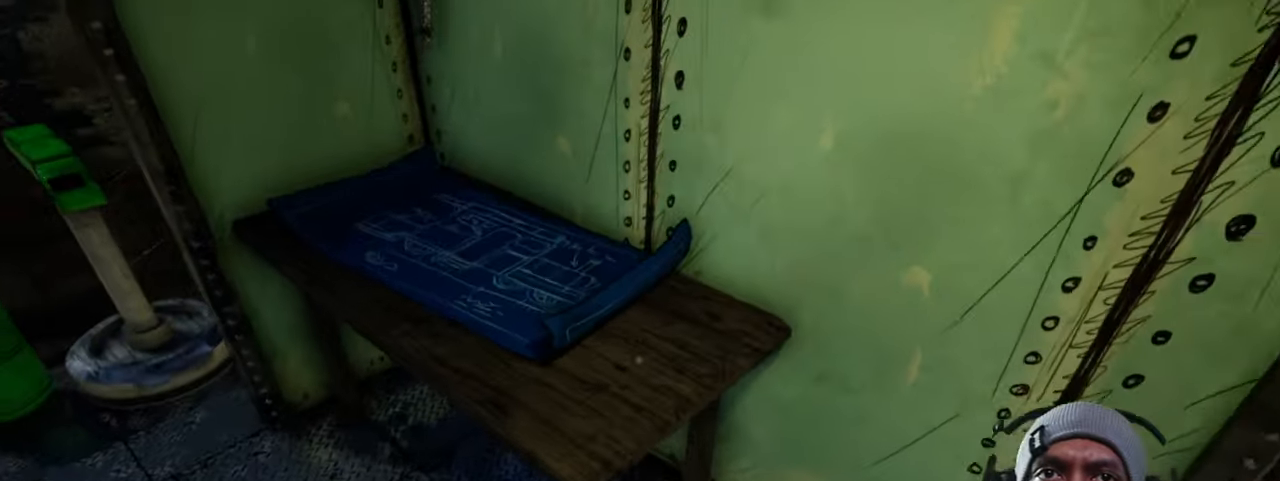
{"keys": [], "mouse": [], "events": [[266, "w", "up"], [316, "mouse_left", "down"], [433, "mouse_left", "up"]]}
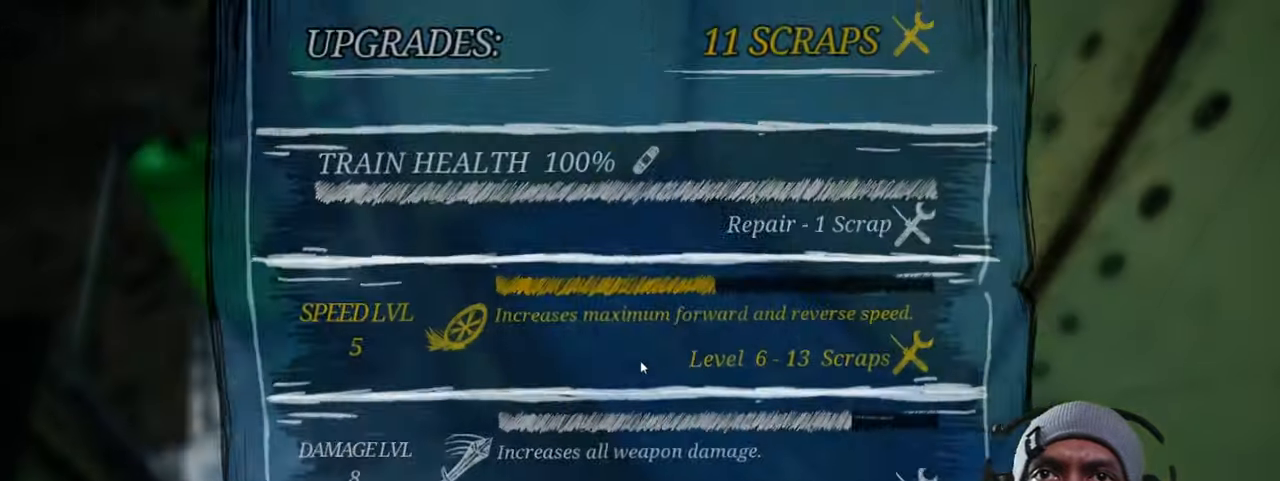
{"keys": [], "mouse": [], "events": []}
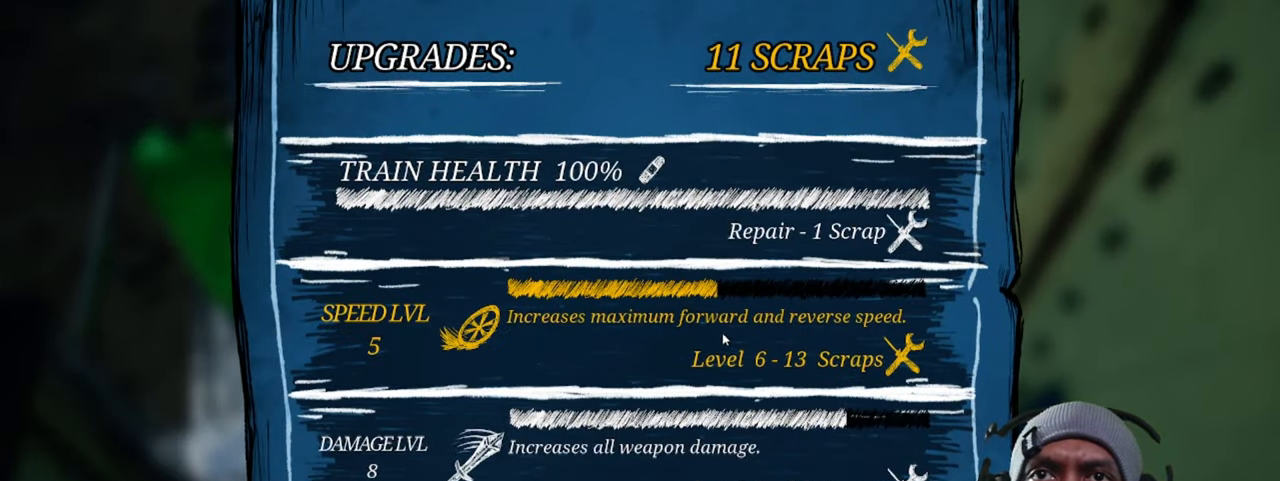
{"keys": [], "mouse": [], "events": []}
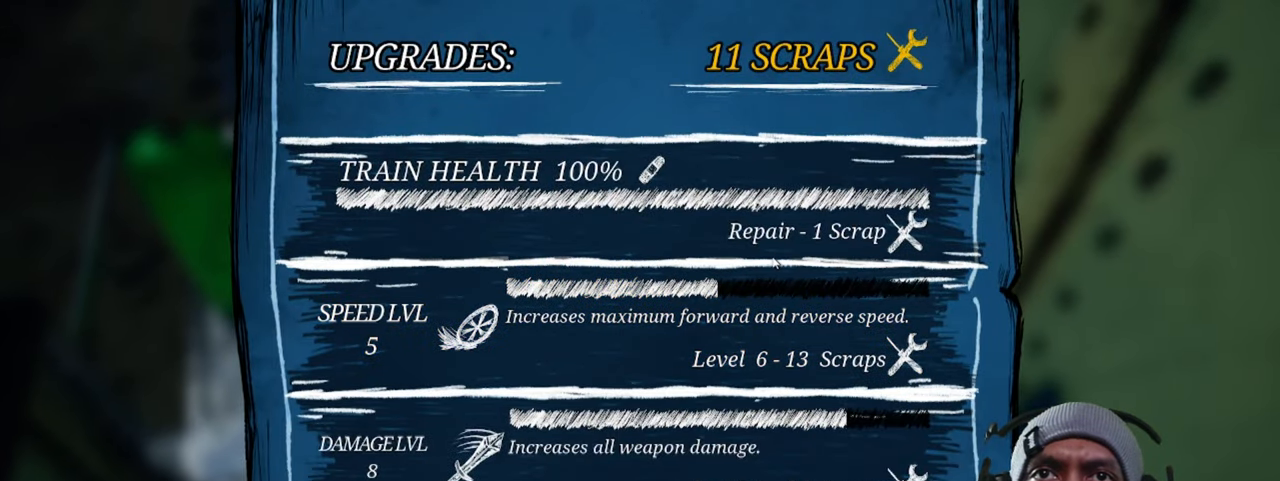
{"keys": [], "mouse": [], "events": []}
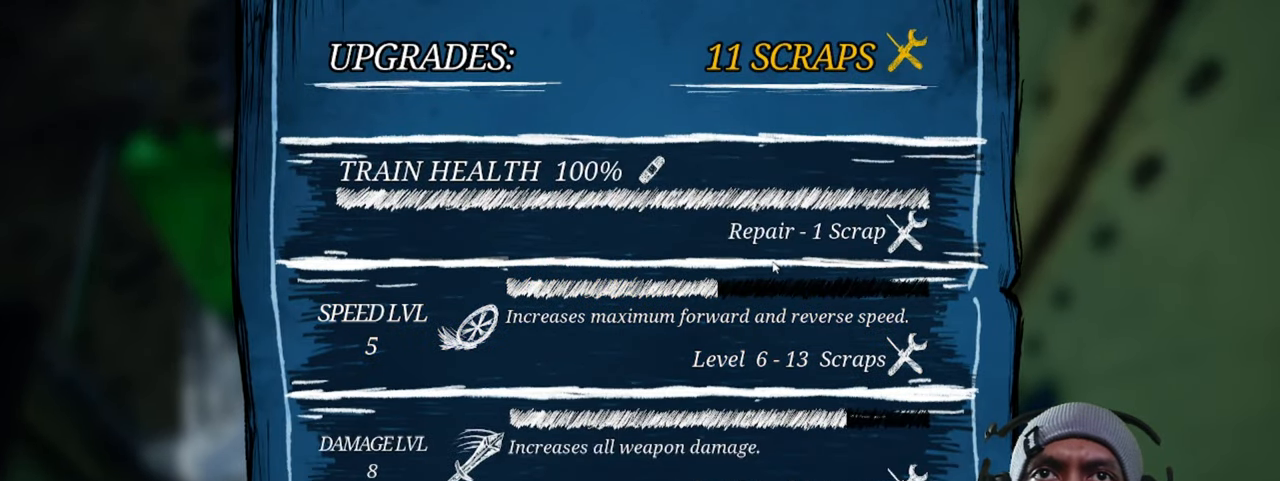
{"keys": [], "mouse": [], "events": []}
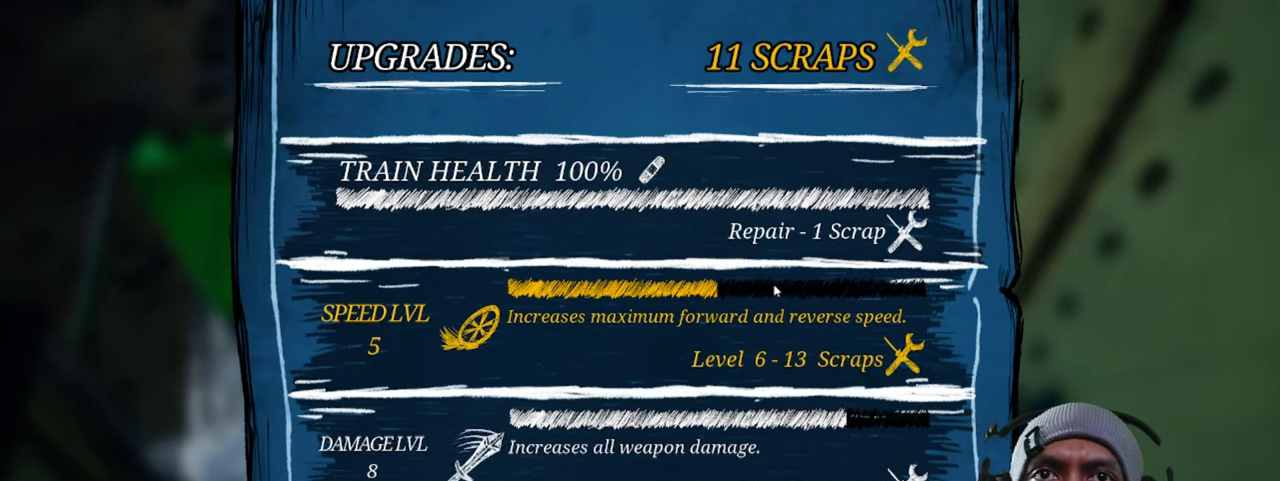
{"keys": [], "mouse": [], "events": []}
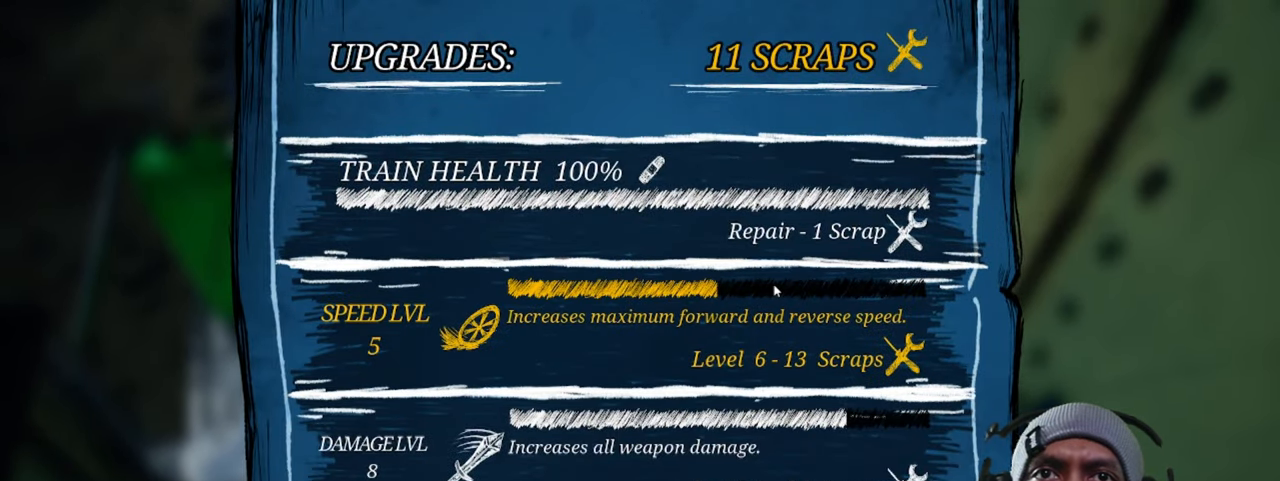
{"keys": [], "mouse": [], "events": []}
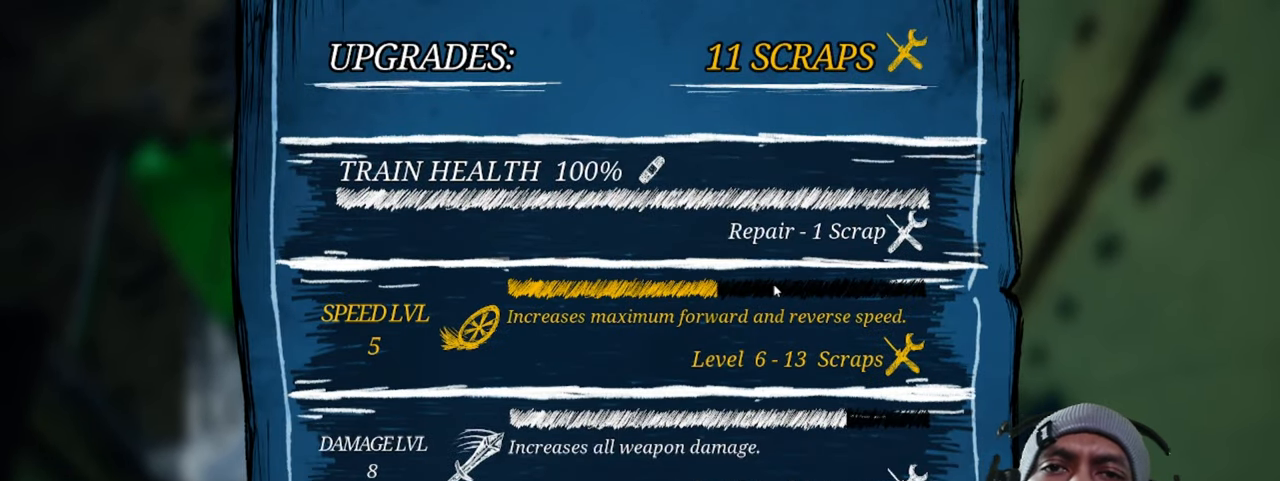
{"keys": [], "mouse": [], "events": []}
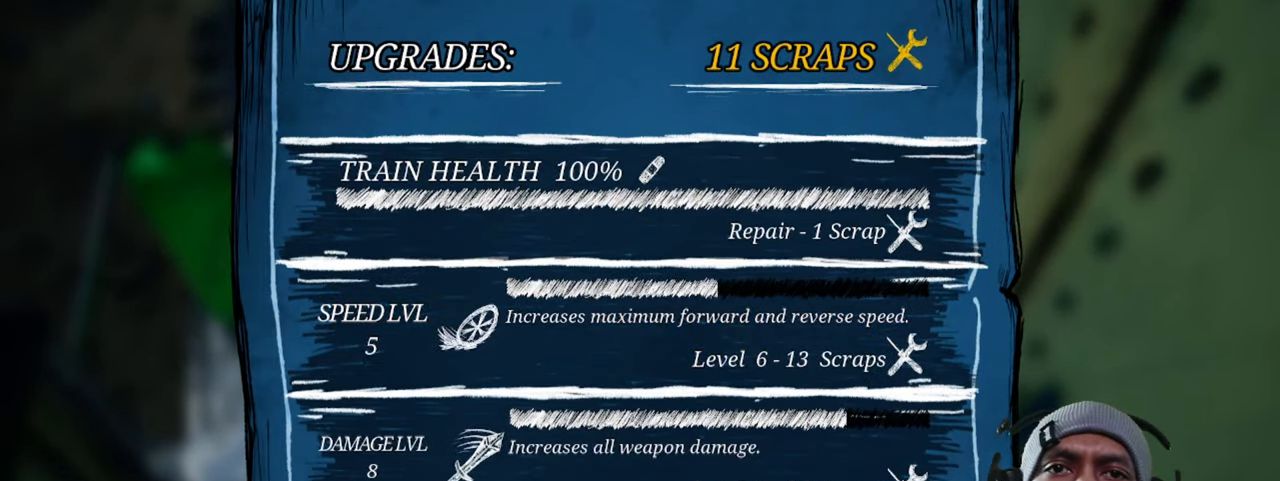
{"keys": [], "mouse": [], "events": []}
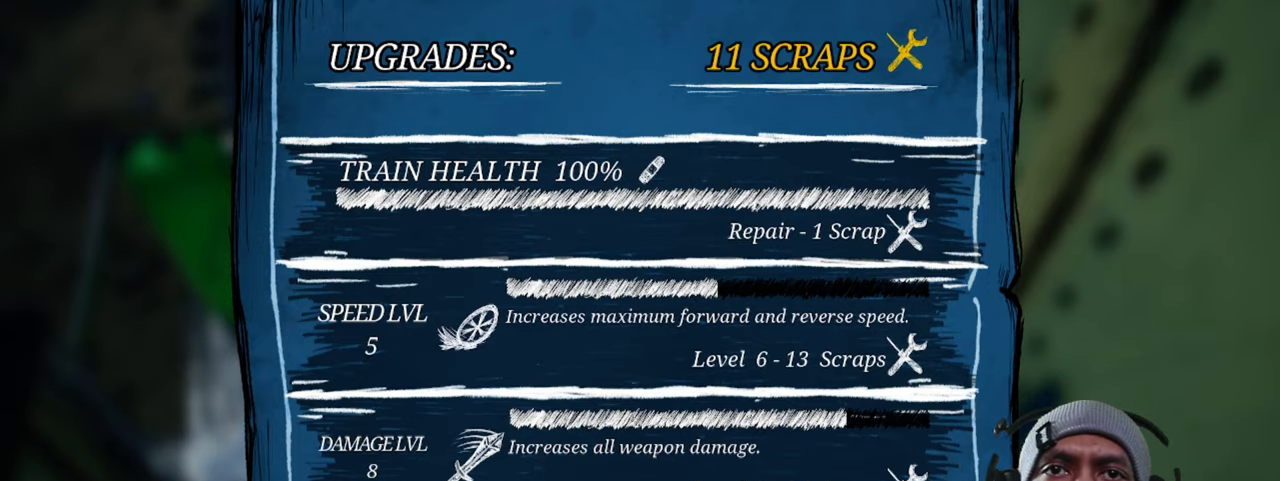
{"keys": [], "mouse": [], "events": []}
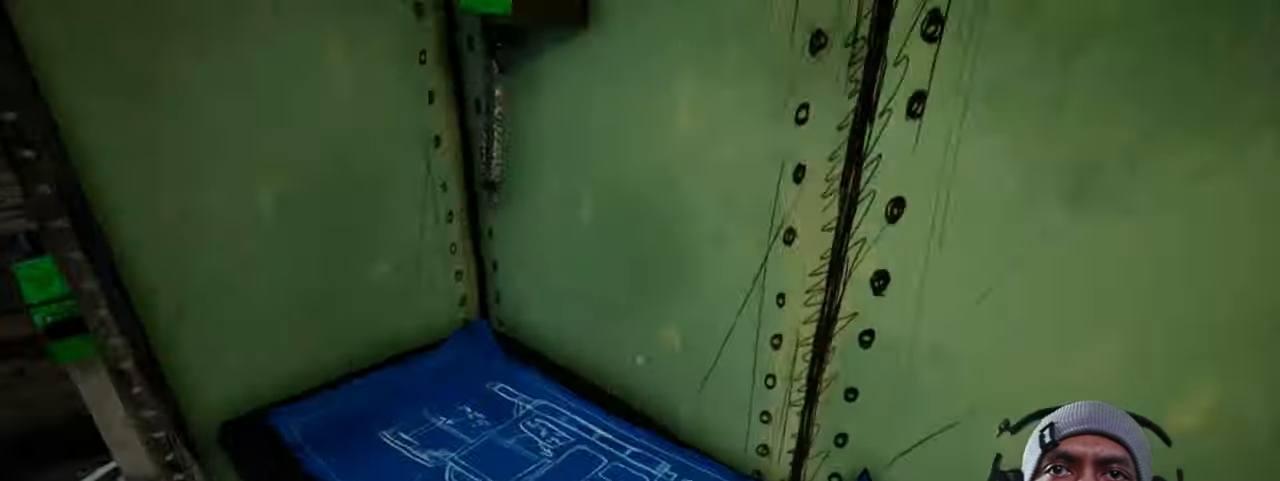
{"keys": ["w"], "mouse": [], "events": [[400, "w", "down"]]}
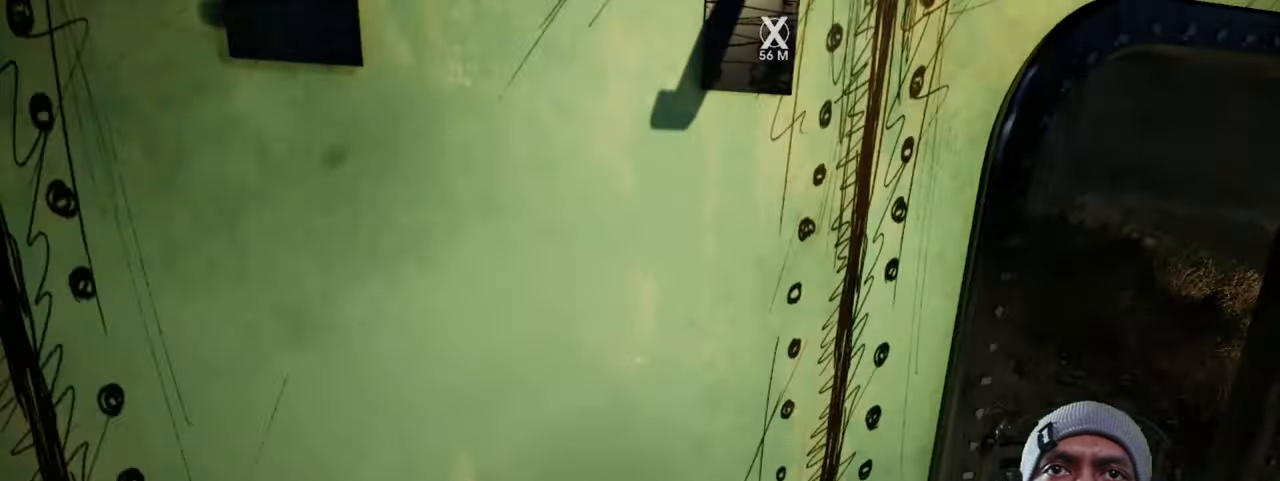
{"keys": [], "mouse": [], "events": [[67, "d", "down"], [350, "d", "up"], [483, "w", "up"]]}
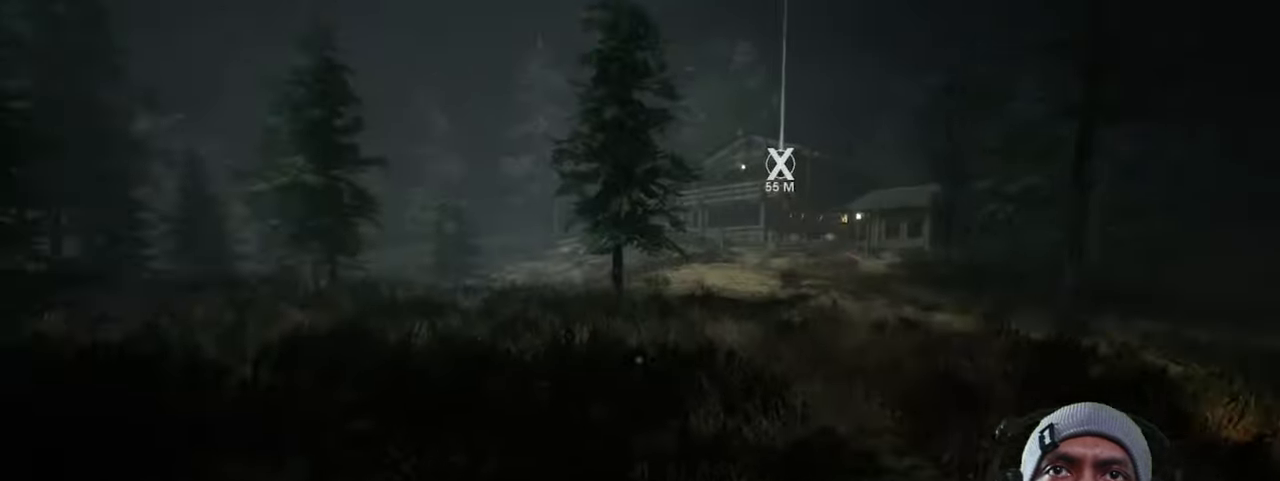
{"keys": ["shift", "w"], "mouse": [], "events": [[283, "w", "down"], [450, "shift", "down"]]}
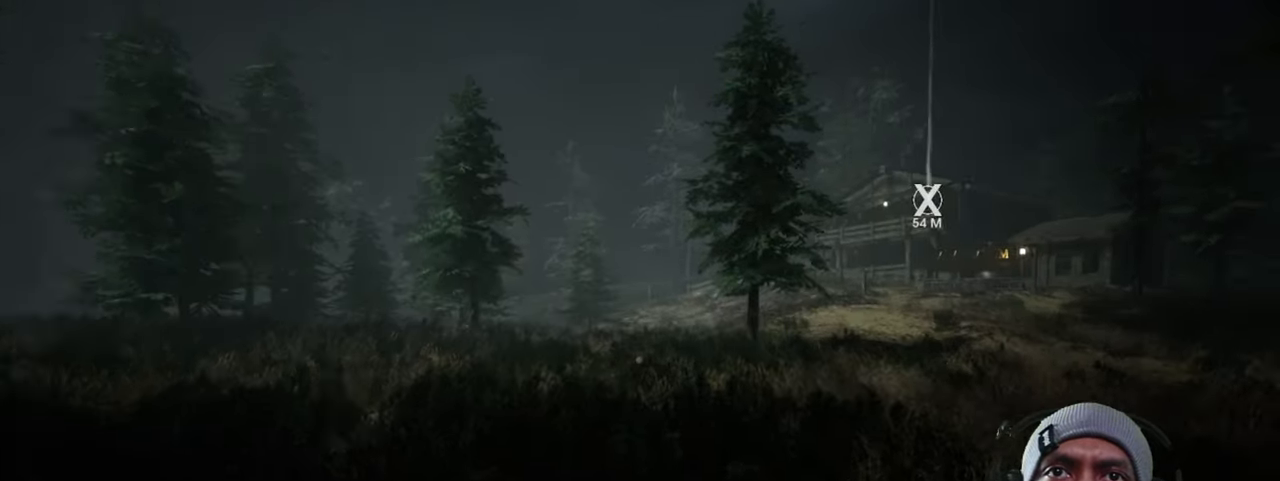
{"keys": ["shift", "w"], "mouse": [], "events": []}
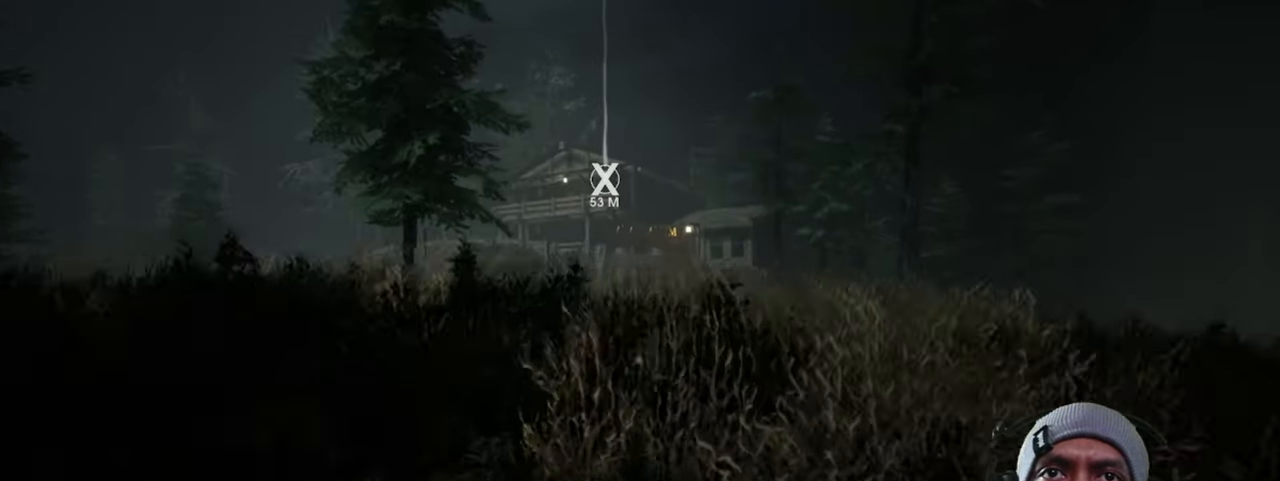
{"keys": ["shift", "w"], "mouse": [], "events": []}
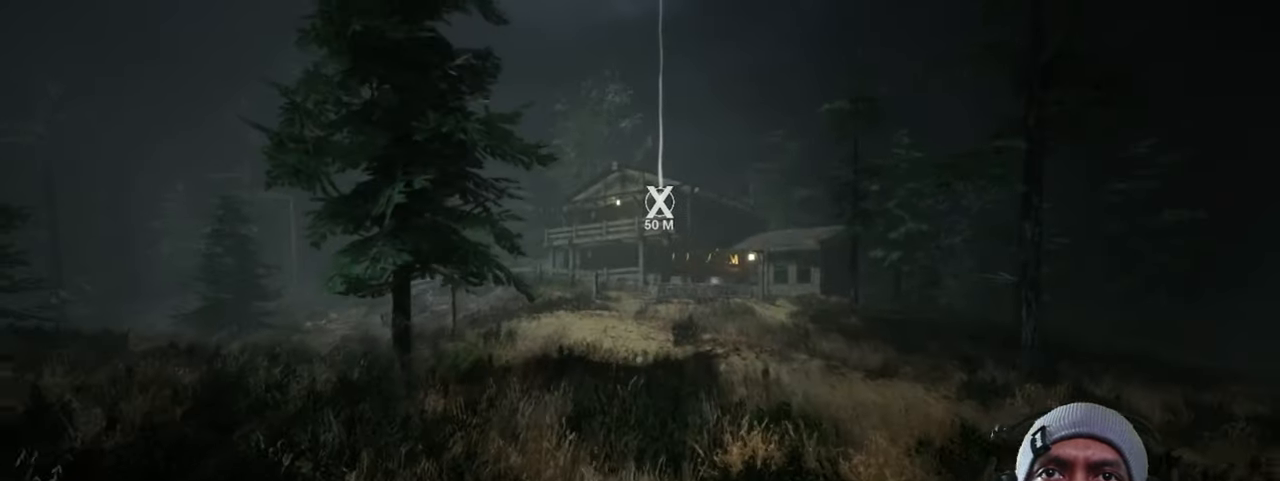
{"keys": ["shift", "w"], "mouse": [], "events": []}
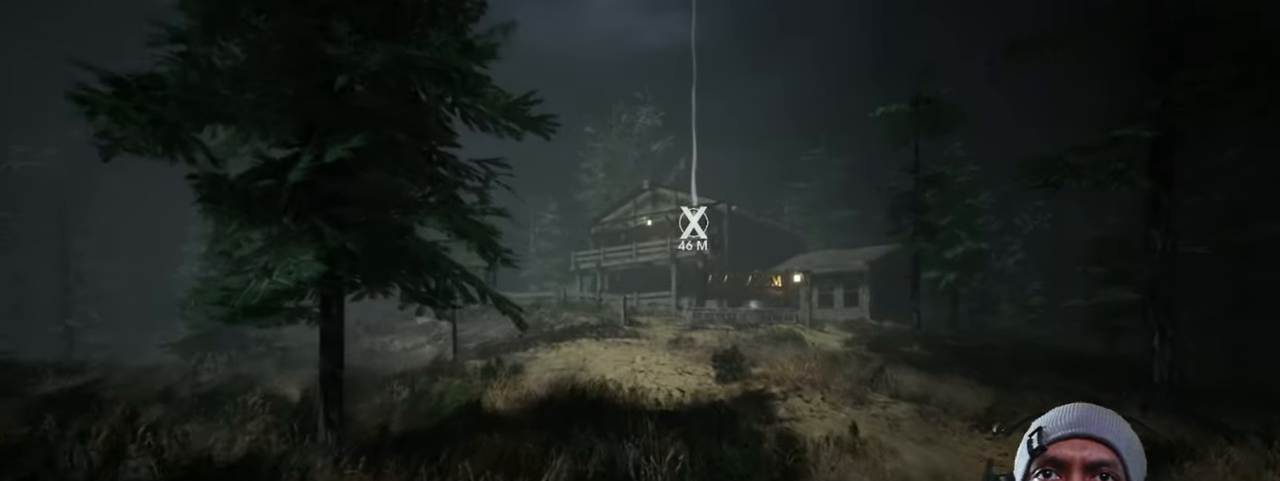
{"keys": ["shift", "w"], "mouse": [], "events": []}
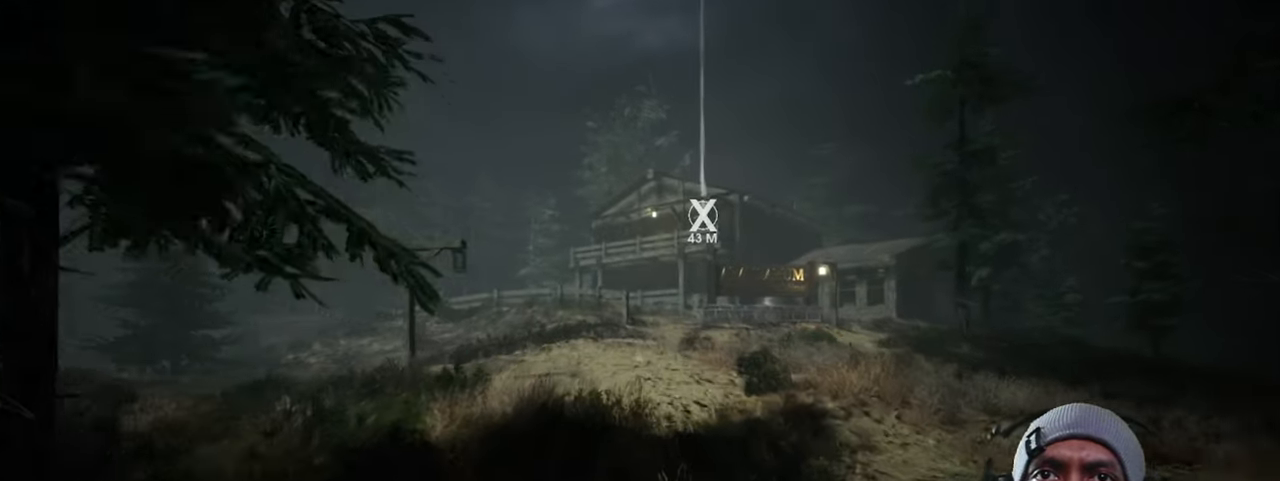
{"keys": ["shift", "w"], "mouse": [], "events": []}
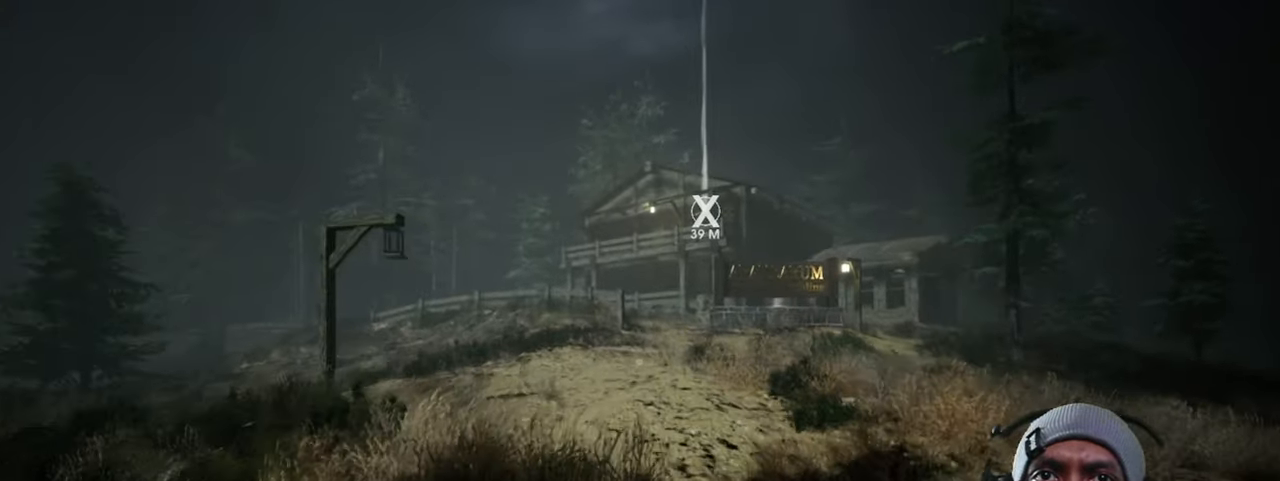
{"keys": ["shift", "w"], "mouse": [], "events": []}
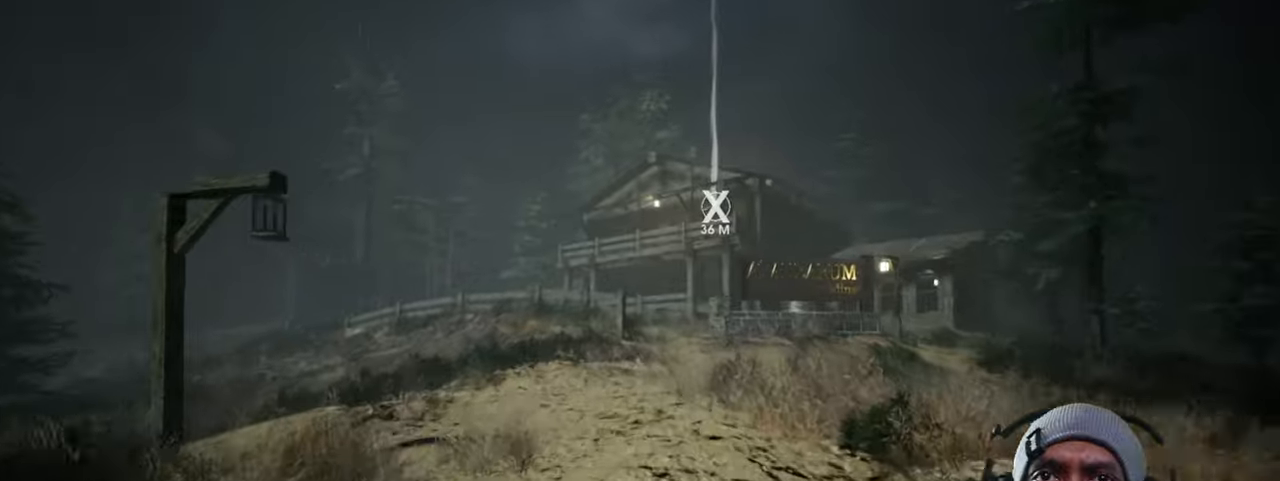
{"keys": ["d", "shift", "w"], "mouse": [], "events": [[484, "d", "down"]]}
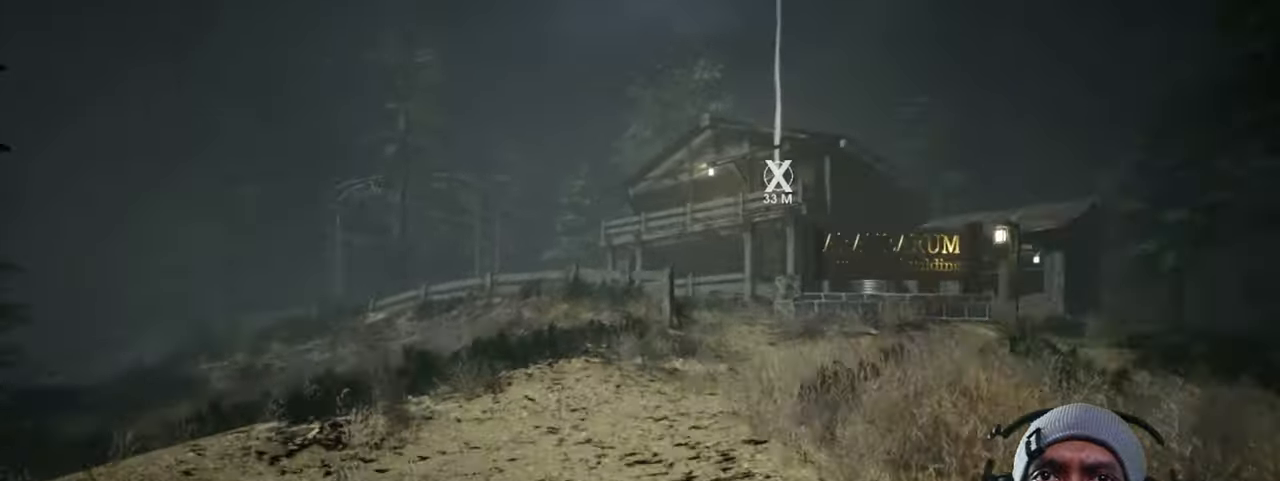
{"keys": ["d", "shift", "w"], "mouse": [], "events": []}
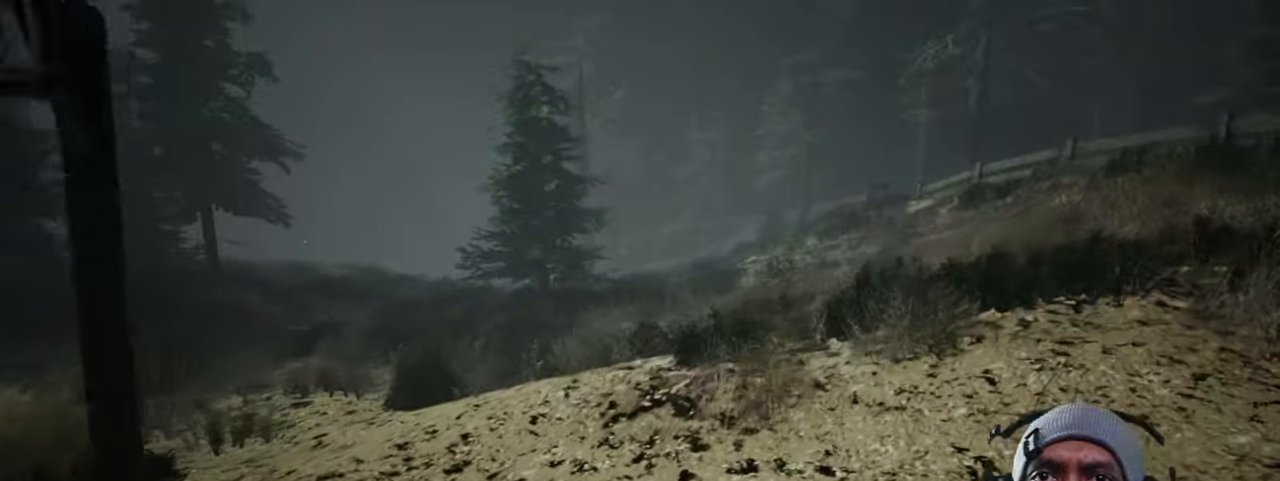
{"keys": ["d", "shift", "w"], "mouse": [], "events": []}
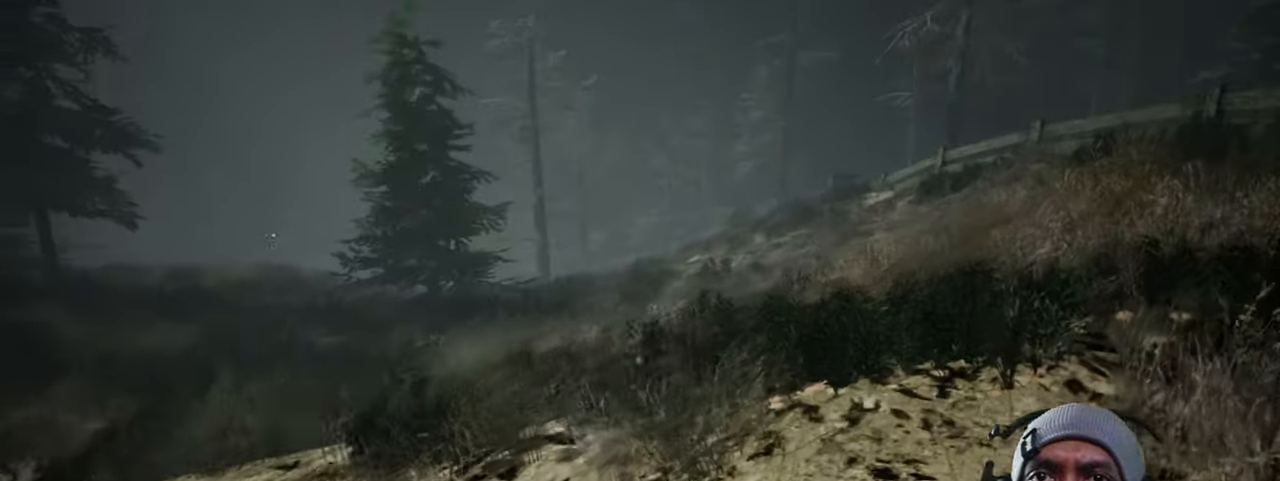
{"keys": ["shift", "w"], "mouse": [], "events": [[450, "d", "up"]]}
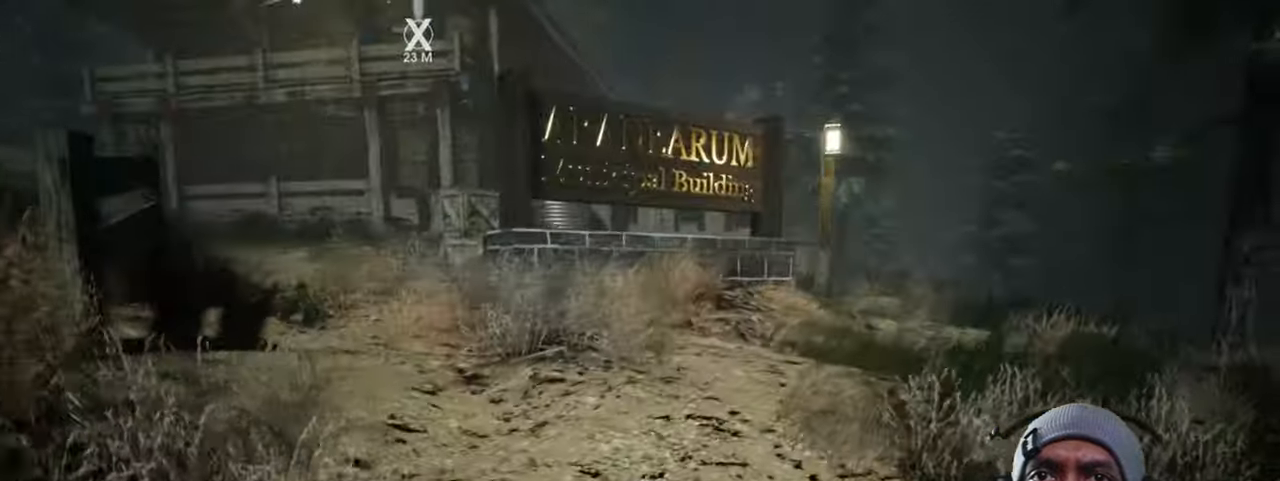
{"keys": ["shift", "w"], "mouse": [], "events": []}
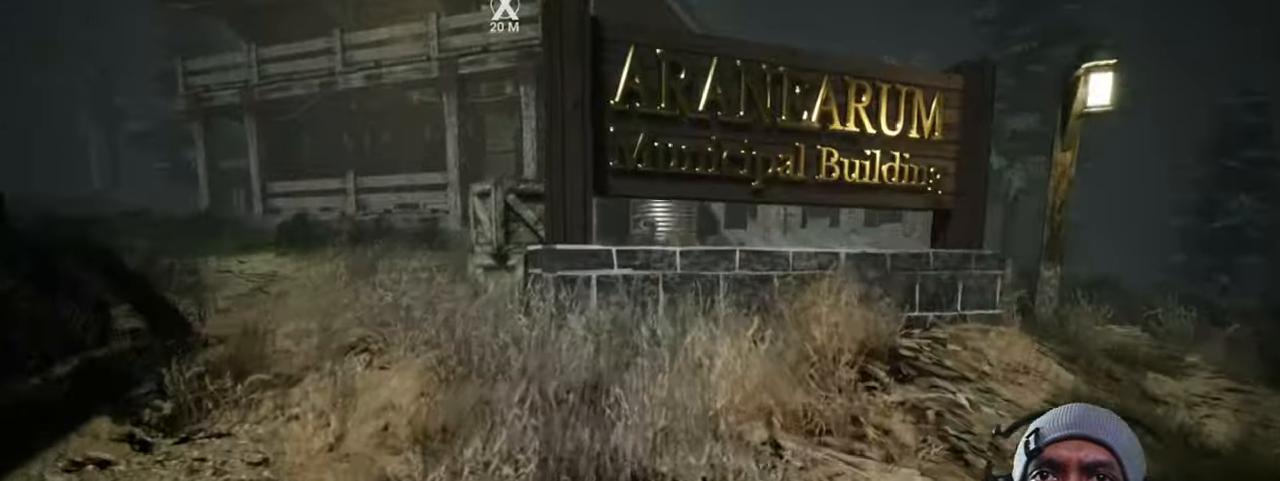
{"keys": ["shift", "w"], "mouse": [], "events": []}